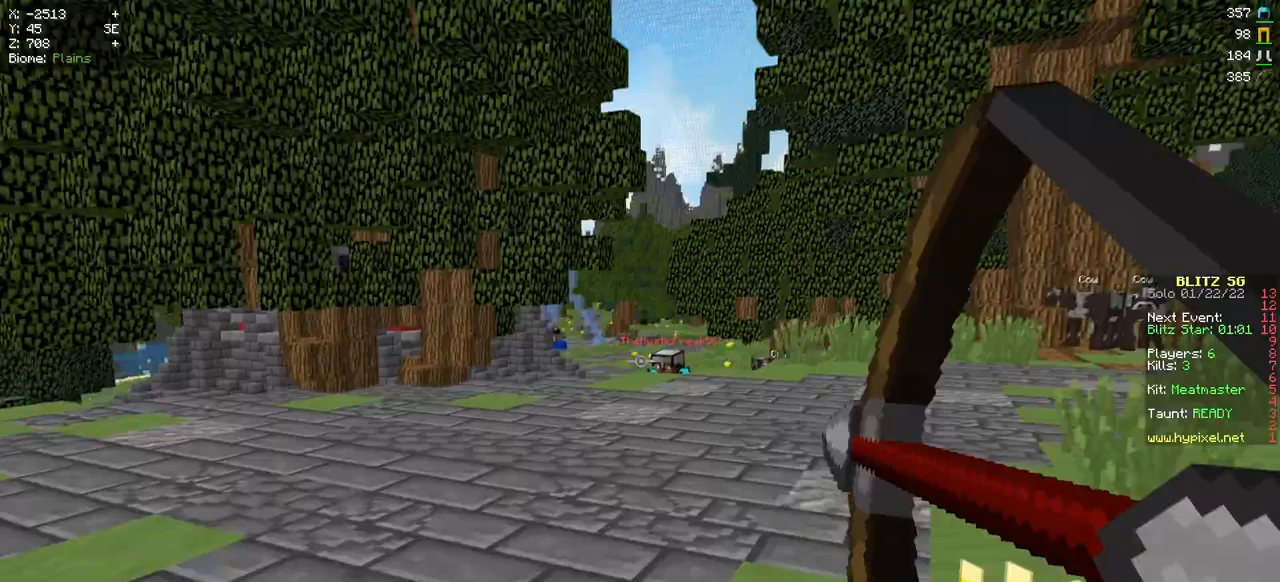
Gameplay with keyboard and mouse; each line is a JSON object with the keys and mouse buttons held at the frame after it (dt_ms = milliseconds from this image to that frame). "events" lists presses ("down") and releases ("up") of "a", "d", "s", "w", "mouse_left" and "mouse_right" between this image and that frame as [ms after this image, input, new state], when the widget could be followed in between. "mouse_left", "mouse_right" = the "left", "right" buttons of the "mouse" list. No other keys are recorded. Fast repeated clicks can show as one long hold. Mouse movement is not recorded.
{"dt_ms": 50, "keys": ["d", "s"], "mouse": ["right"], "events": []}
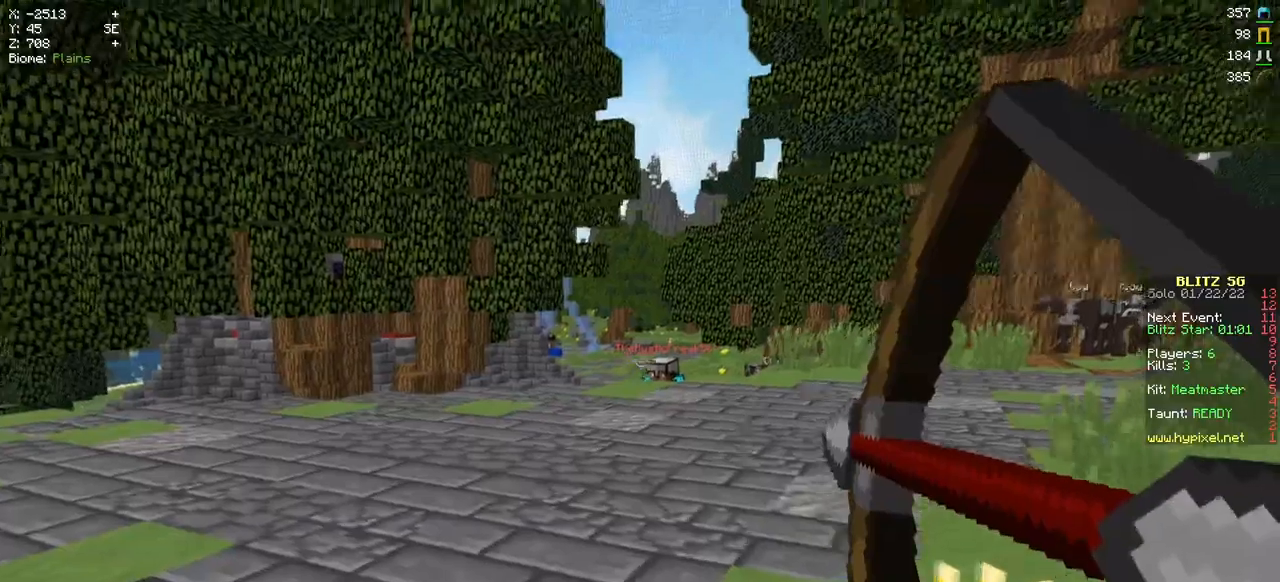
{"dt_ms": 501, "keys": ["d", "s"], "mouse": ["right"], "events": [[33, "d", "up"], [200, "a", "down"], [450, "a", "up"], [501, "d", "down"]]}
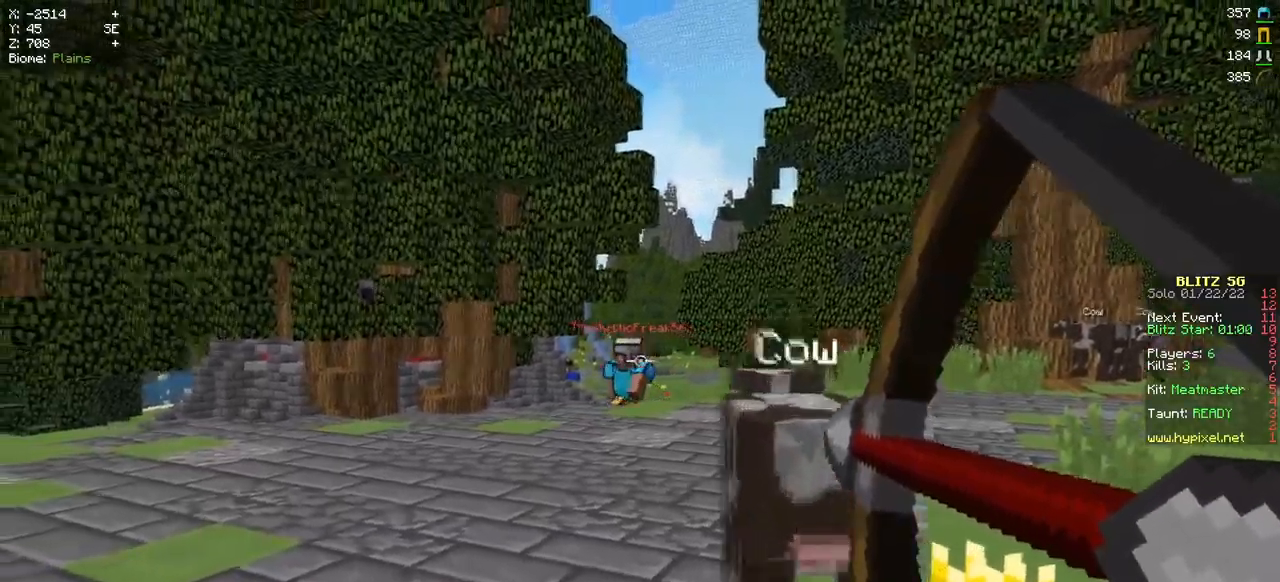
{"dt_ms": 500, "keys": ["d", "s"], "mouse": ["right"], "events": []}
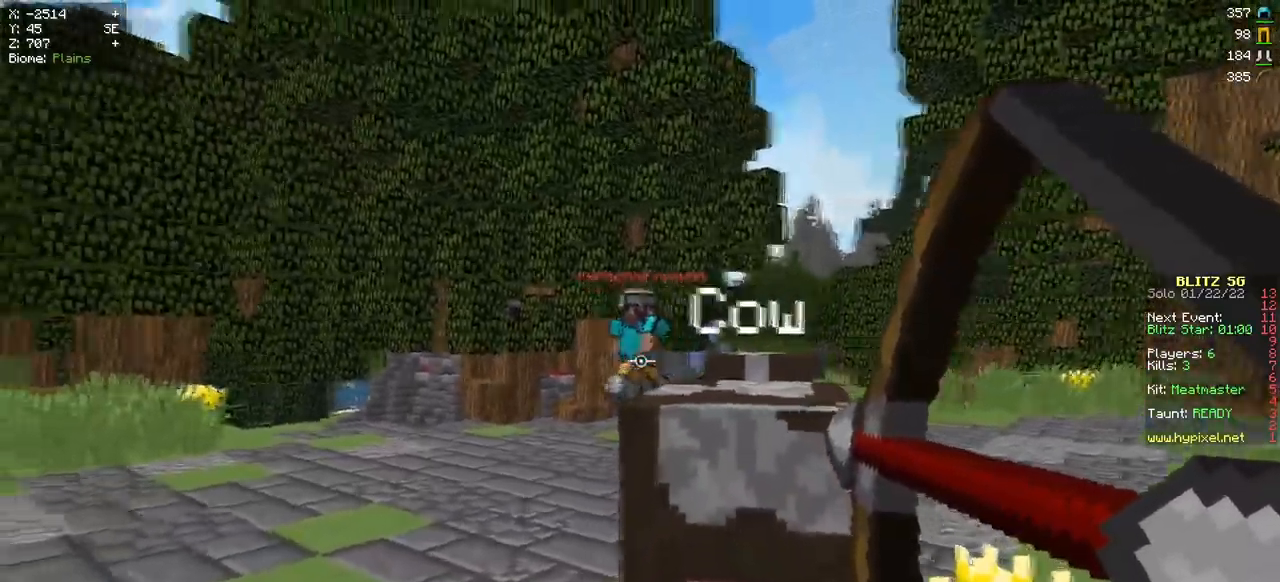
{"dt_ms": 501, "keys": ["d"], "mouse": [], "events": [[83, "d", "up"], [334, "mouse_right", "up"], [350, "d", "down"], [484, "s", "up"]]}
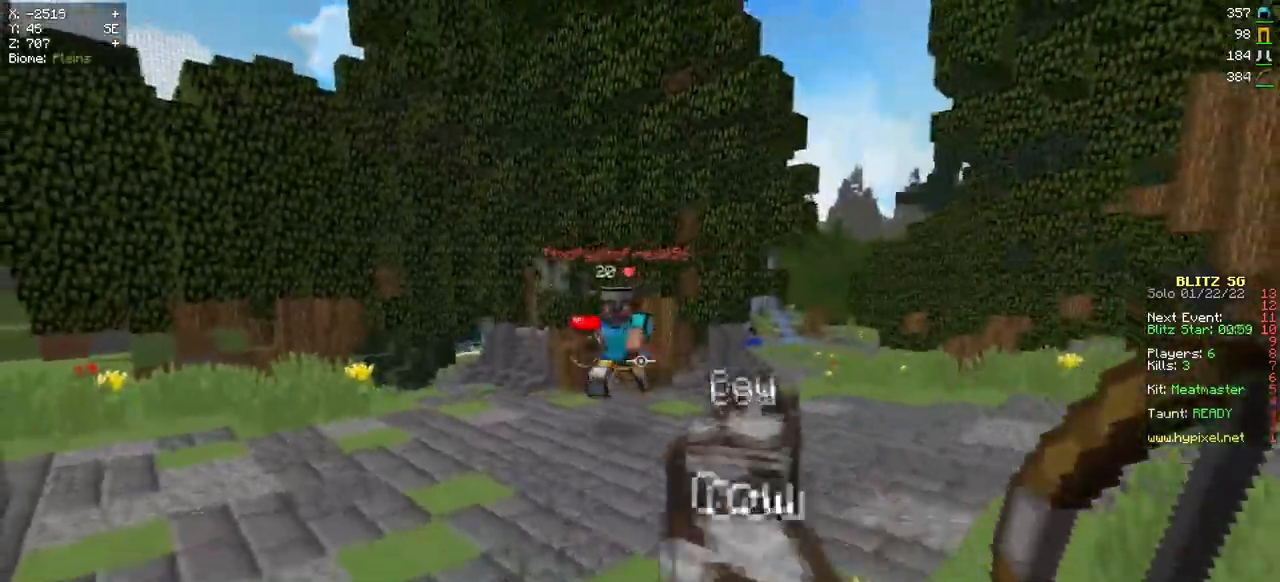
{"dt_ms": 500, "keys": ["d", "w"], "mouse": [], "events": [[66, "w", "down"]]}
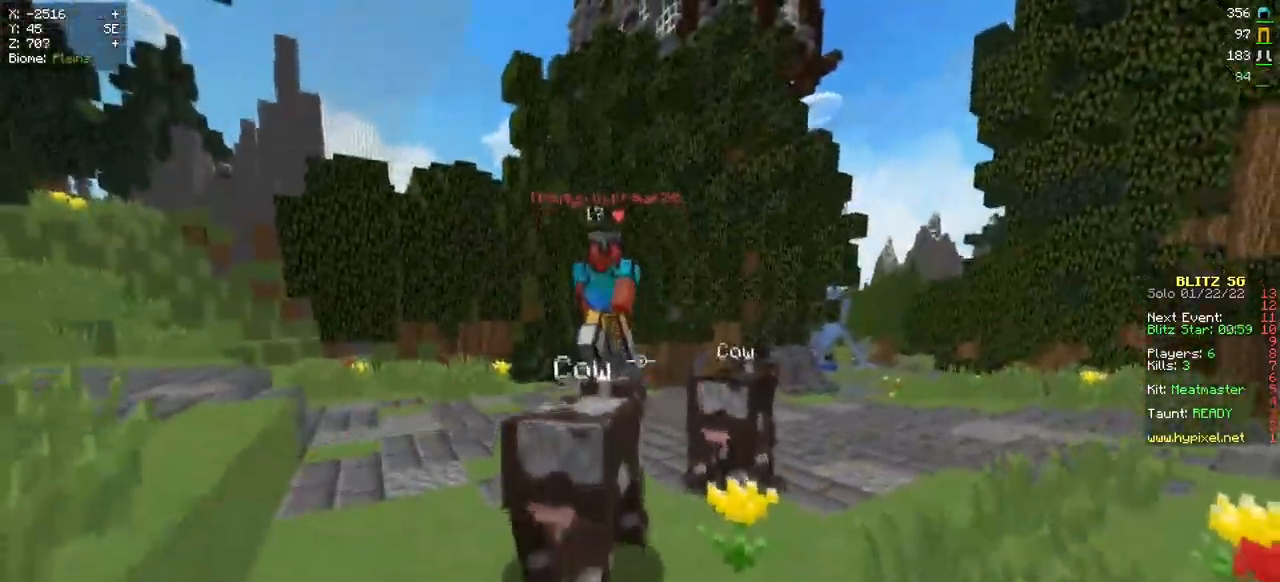
{"dt_ms": 501, "keys": ["d", "w"], "mouse": [], "events": [[67, "w", "up"], [450, "w", "down"]]}
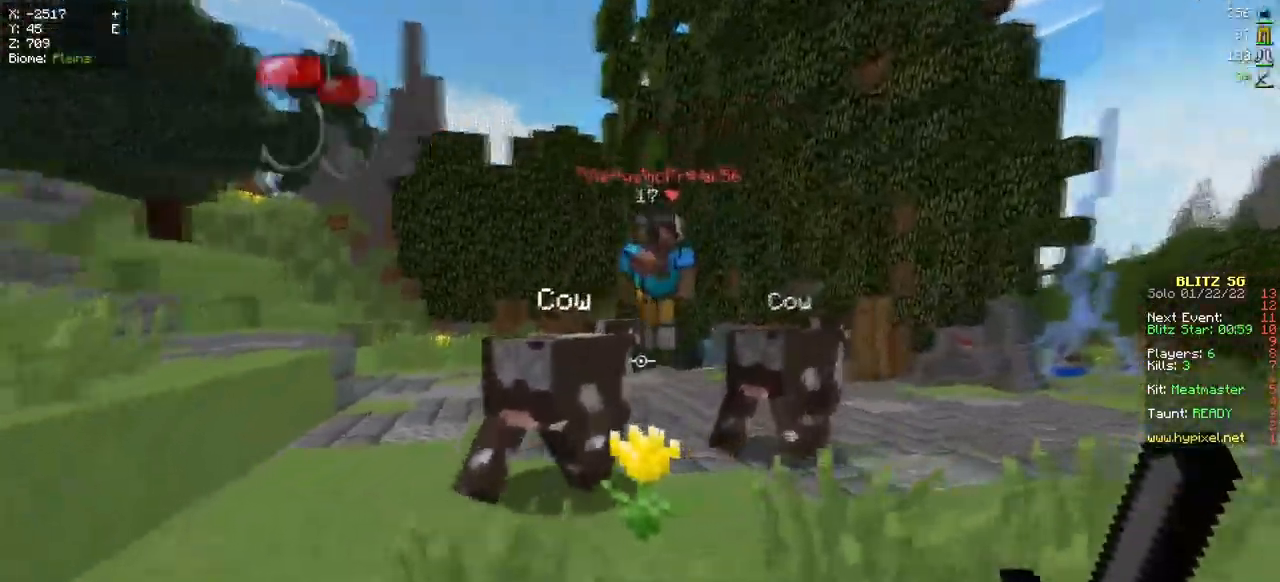
{"dt_ms": 500, "keys": ["a", "w"], "mouse": ["left"], "events": [[16, "a", "down"], [50, "d", "up"], [433, "mouse_left", "down"]]}
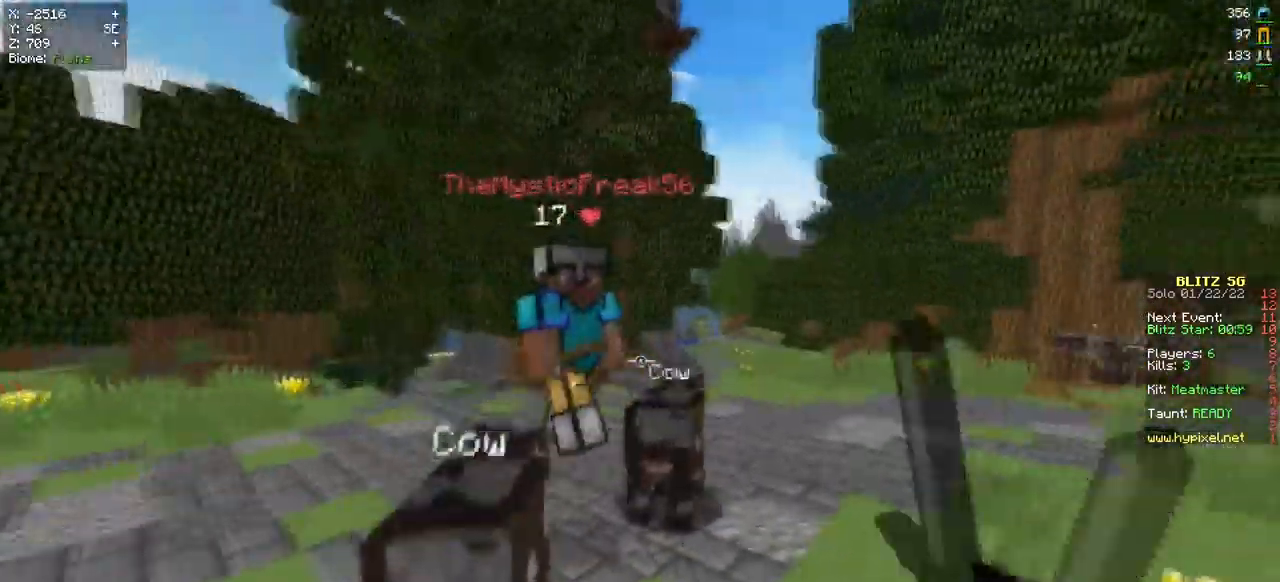
{"dt_ms": 501, "keys": ["a", "w"], "mouse": [], "events": [[17, "a", "up"], [267, "d", "down"], [434, "mouse_left", "up"], [467, "a", "down"], [467, "d", "up"]]}
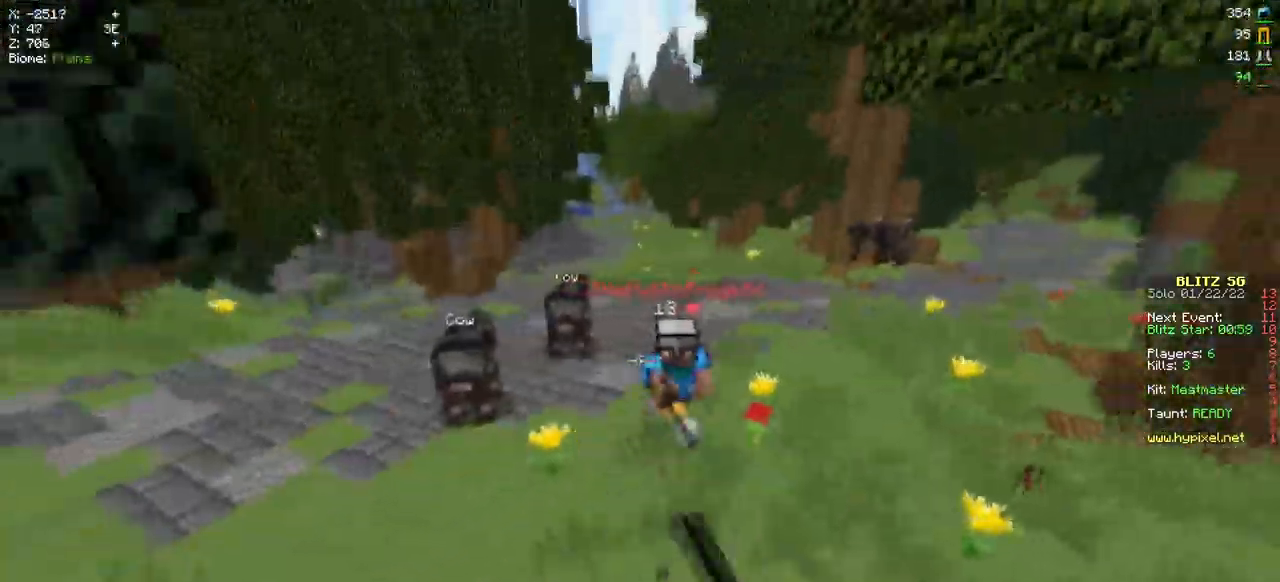
{"dt_ms": 500, "keys": ["d", "w"], "mouse": [], "events": [[50, "mouse_left", "down"], [100, "a", "up"], [150, "d", "down"], [166, "mouse_left", "up"]]}
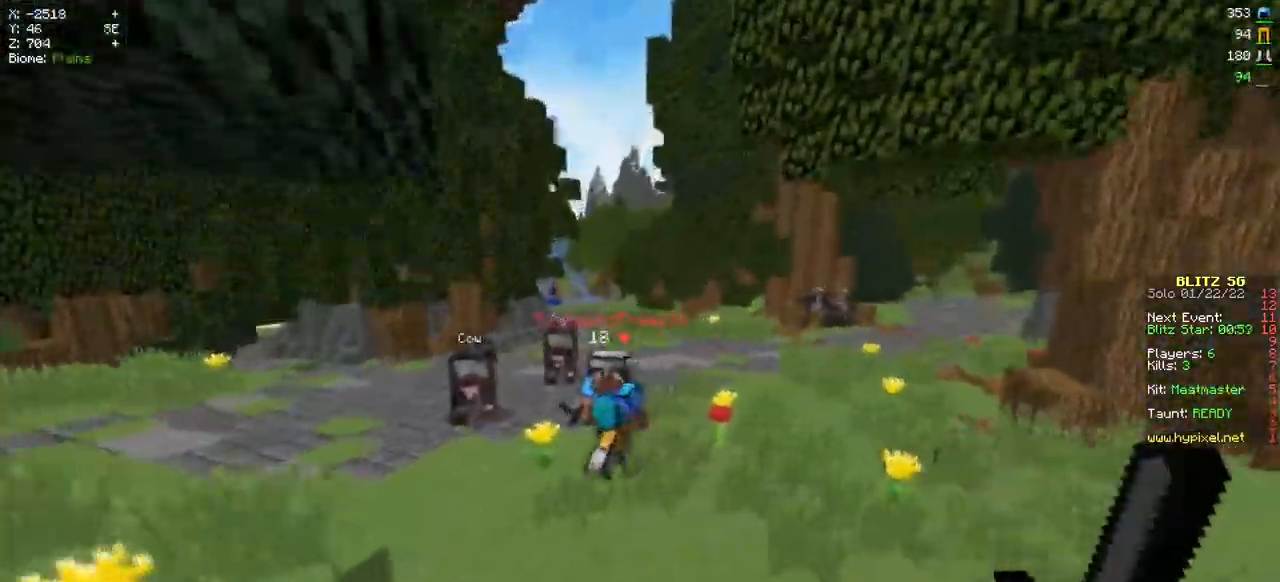
{"dt_ms": 501, "keys": ["w"], "mouse": ["left"], "events": [[50, "d", "up"], [134, "mouse_left", "down"], [150, "a", "down"], [434, "a", "up"]]}
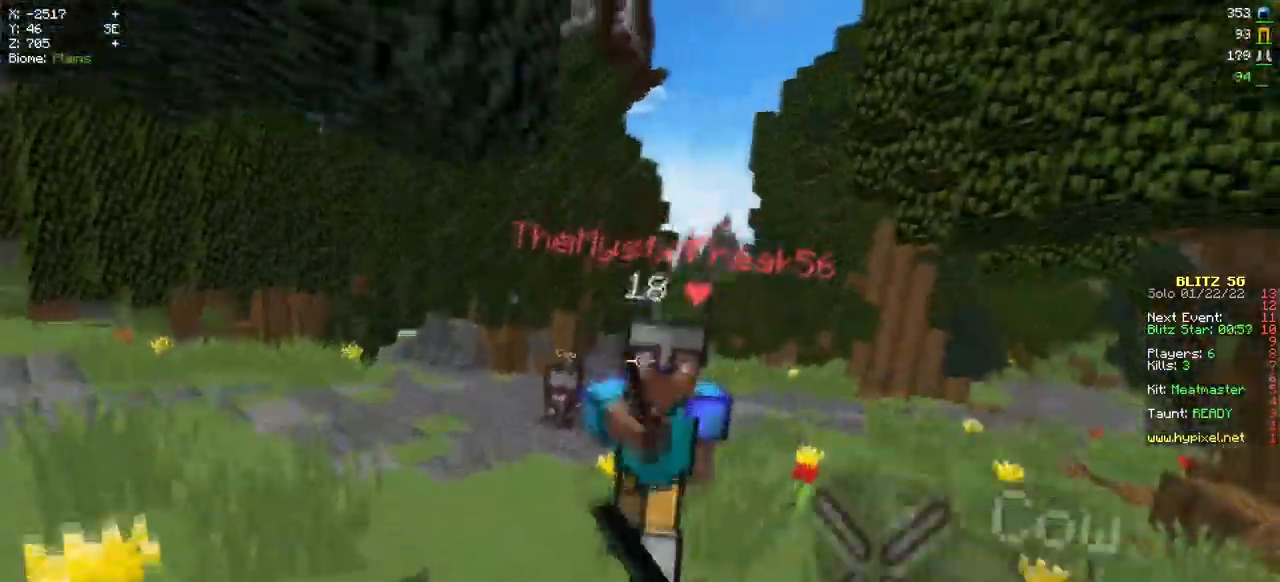
{"dt_ms": 500, "keys": [], "mouse": ["left"], "events": [[50, "a", "down"], [266, "a", "up"], [317, "mouse_right", "down"], [400, "mouse_left", "up"], [433, "mouse_right", "up"], [450, "mouse_left", "down"], [500, "w", "up"]]}
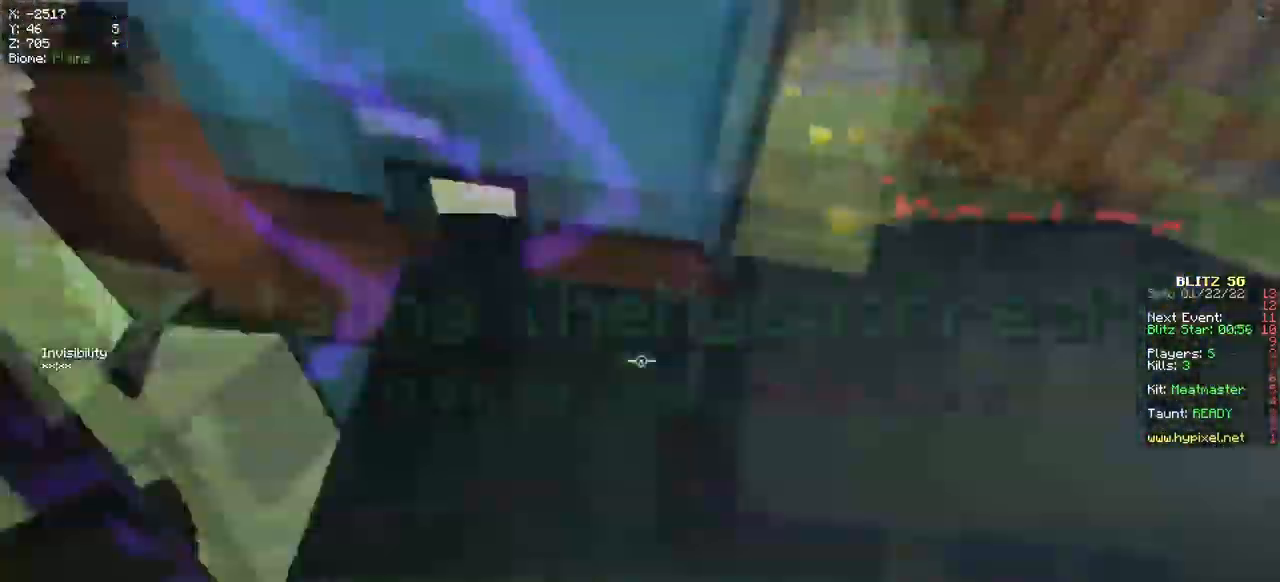
{"dt_ms": 501, "keys": [], "mouse": [], "events": [[17, "d", "down"], [234, "d", "up"], [251, "mouse_left", "up"]]}
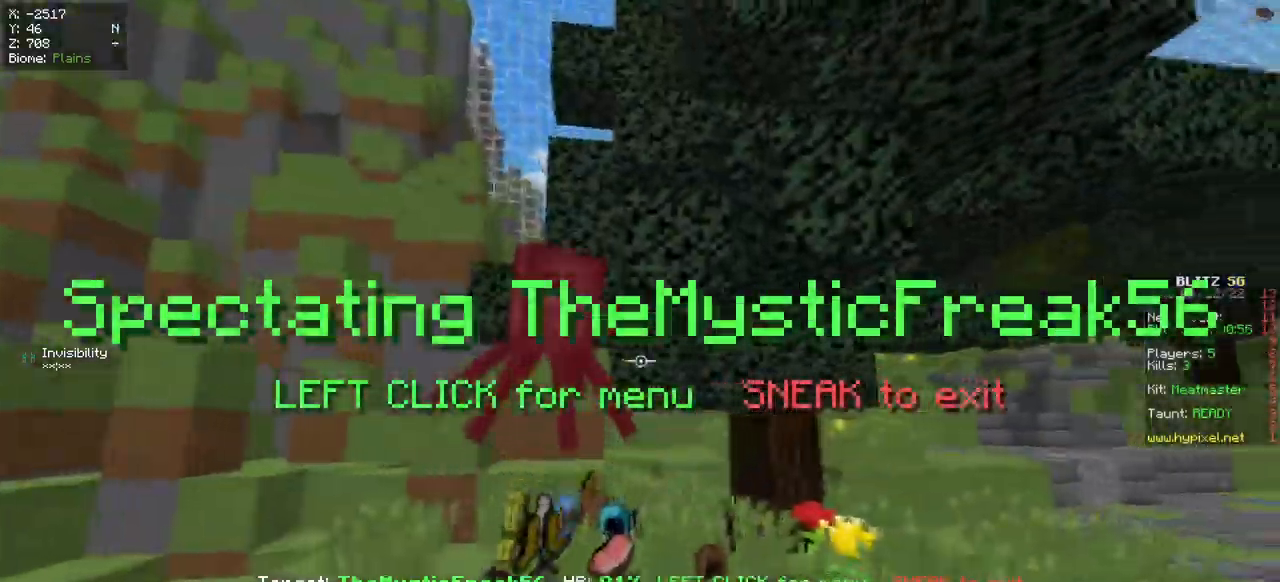
{"dt_ms": 500, "keys": [], "mouse": [], "events": []}
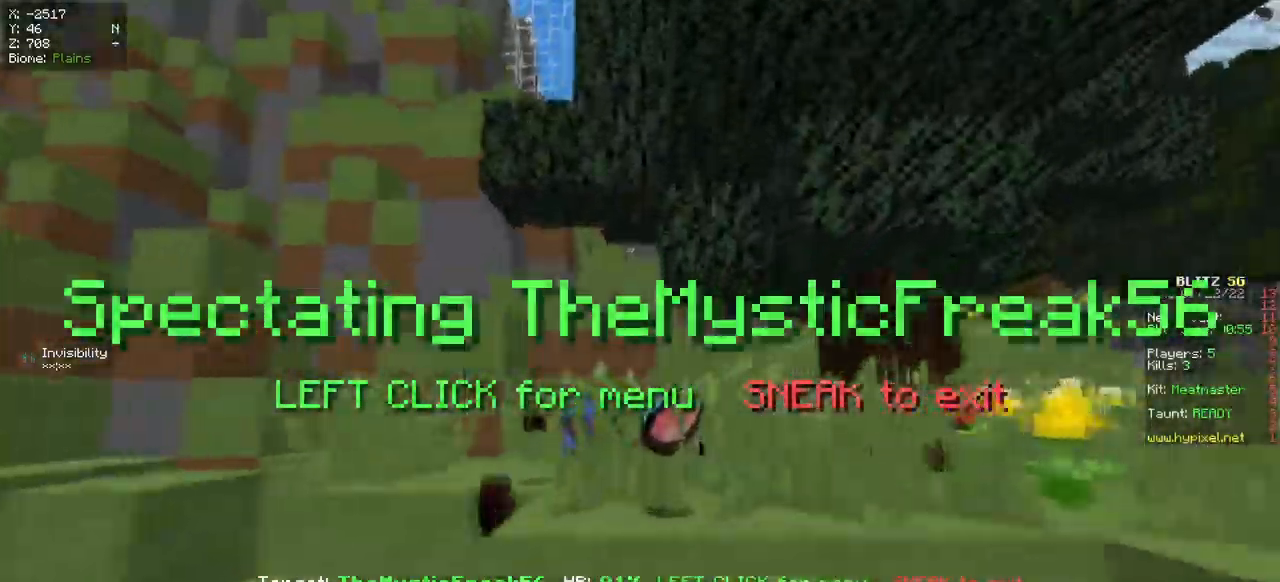
{"dt_ms": 501, "keys": [], "mouse": [], "events": []}
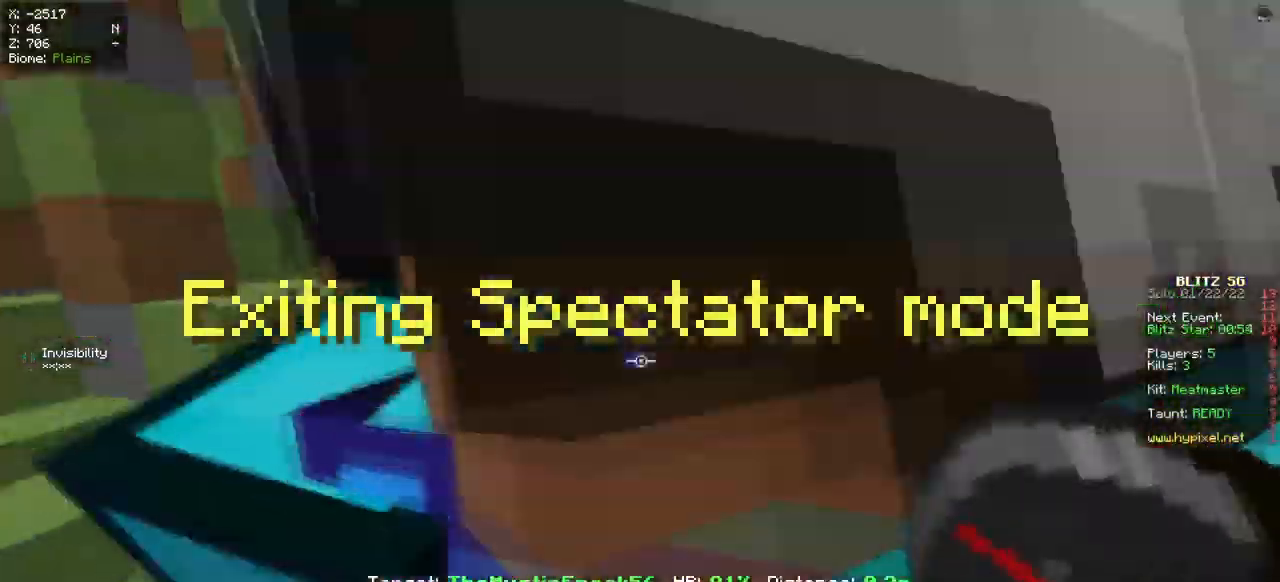
{"dt_ms": 500, "keys": ["s"], "mouse": [], "events": [[83, "s", "down"]]}
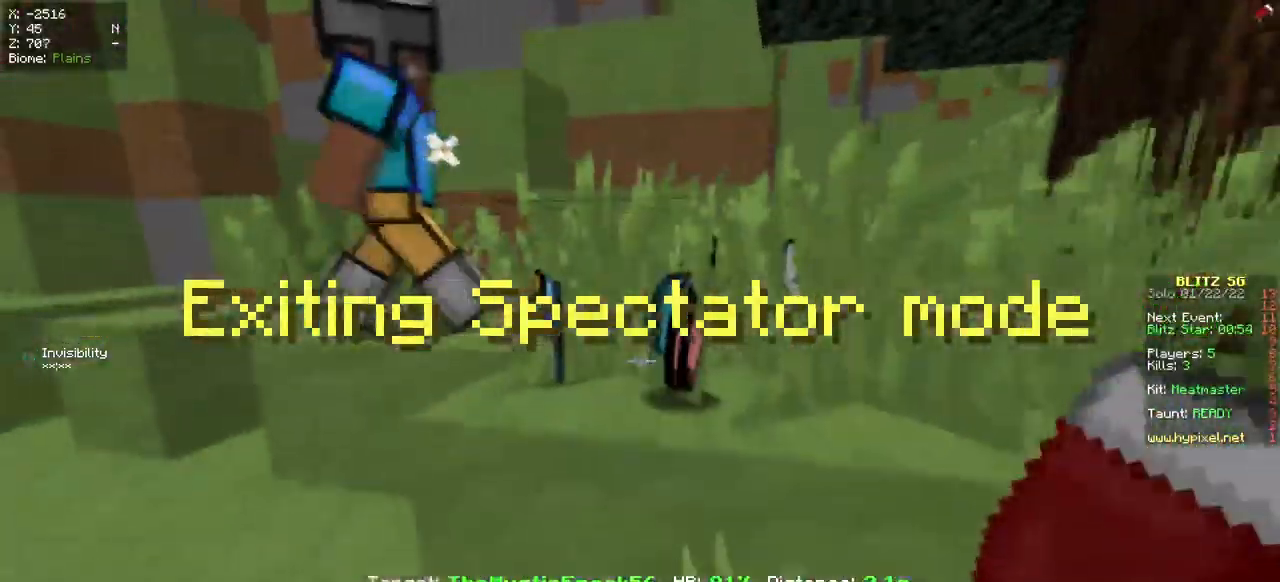
{"dt_ms": 501, "keys": ["s"], "mouse": [], "events": []}
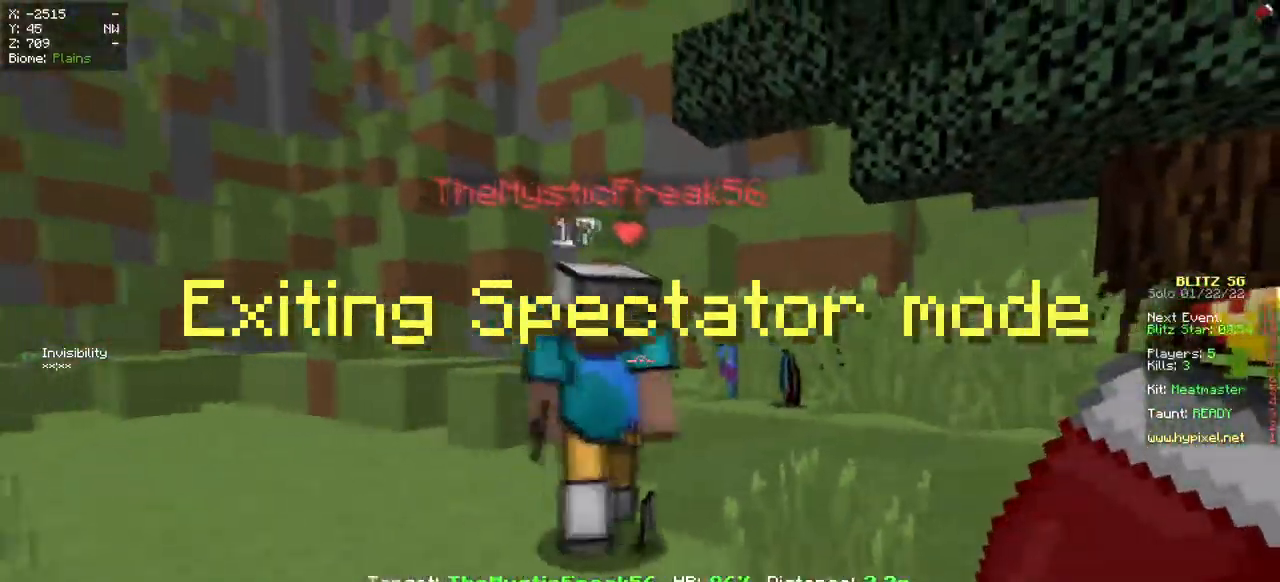
{"dt_ms": 500, "keys": ["s"], "mouse": [], "events": []}
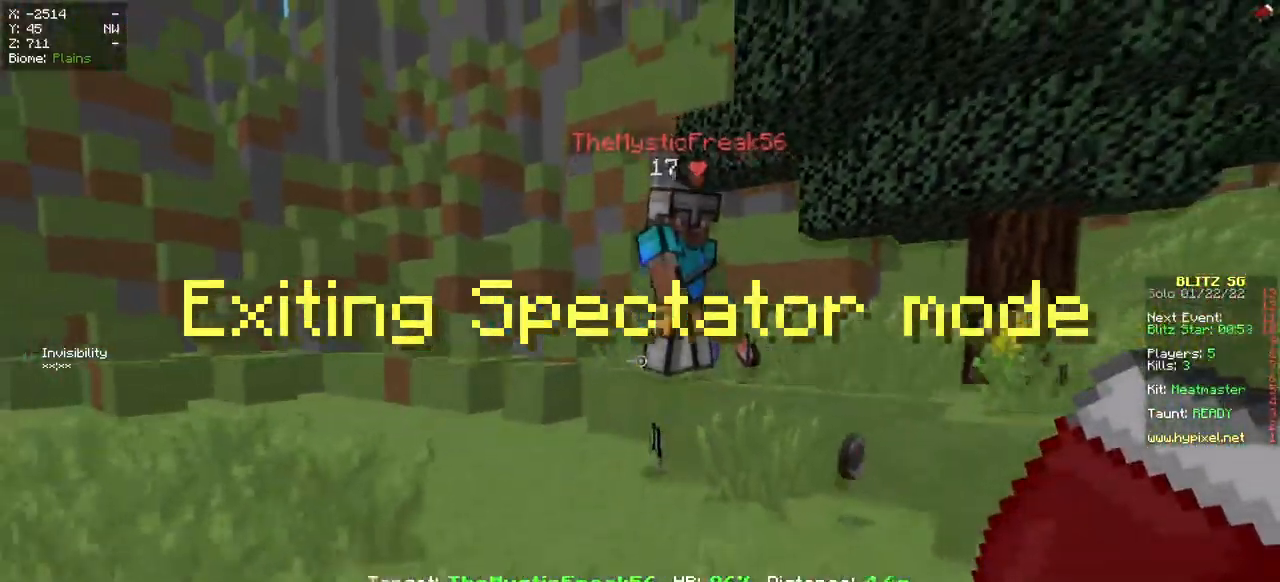
{"dt_ms": 501, "keys": ["s"], "mouse": [], "events": []}
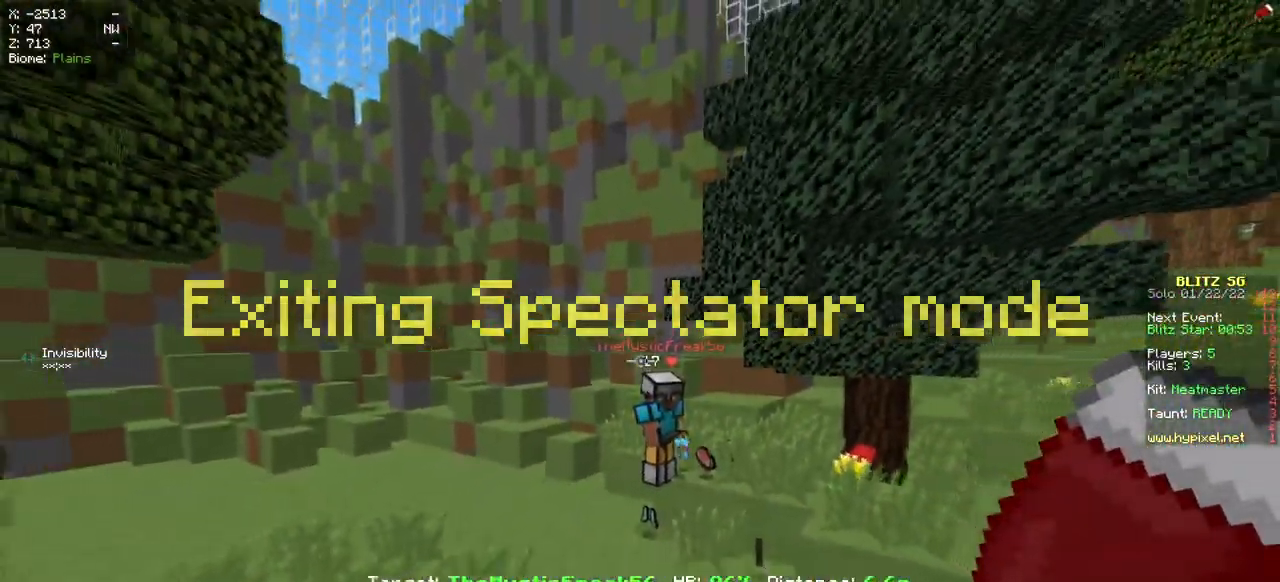
{"dt_ms": 500, "keys": ["s"], "mouse": [], "events": []}
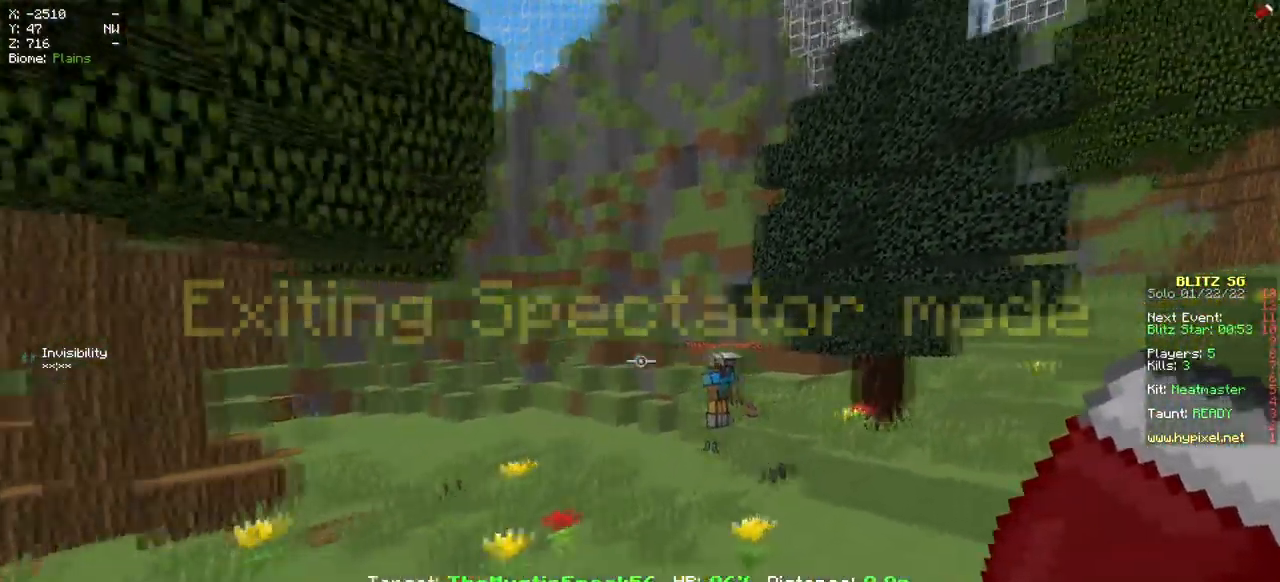
{"dt_ms": 501, "keys": ["w"], "mouse": ["left"], "events": [[67, "a", "down"], [134, "a", "up"], [134, "mouse_left", "down"], [134, "s", "up"], [134, "w", "down"]]}
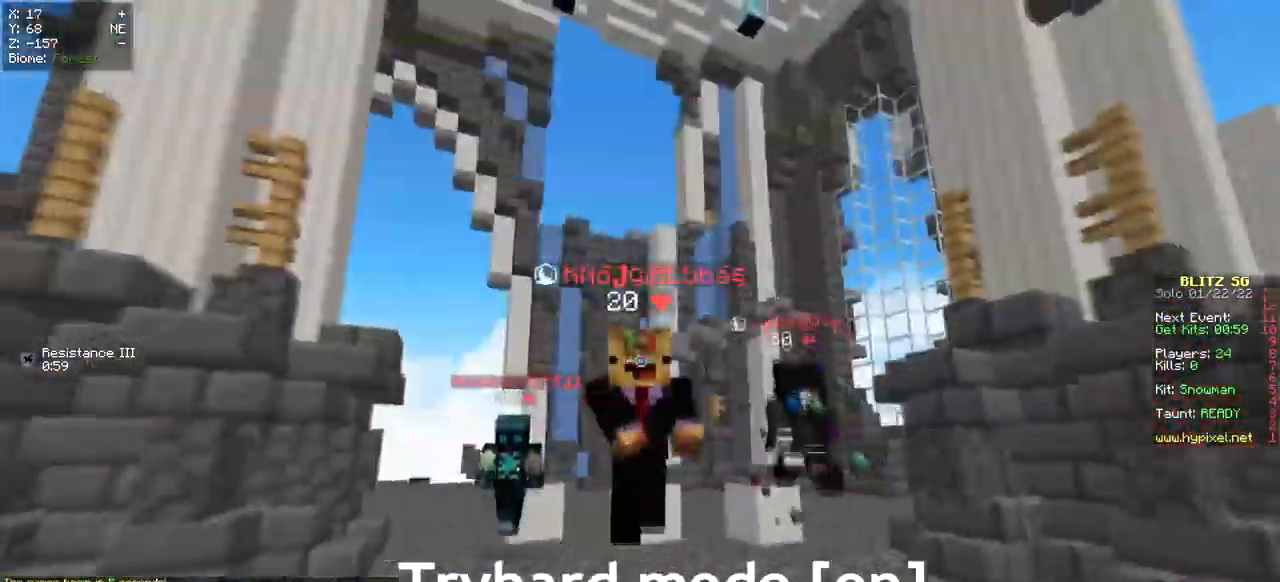
{"dt_ms": 500, "keys": ["w"], "mouse": [], "events": [[33, "mouse_left", "up"], [100, "mouse_left", "down"], [250, "mouse_left", "up"]]}
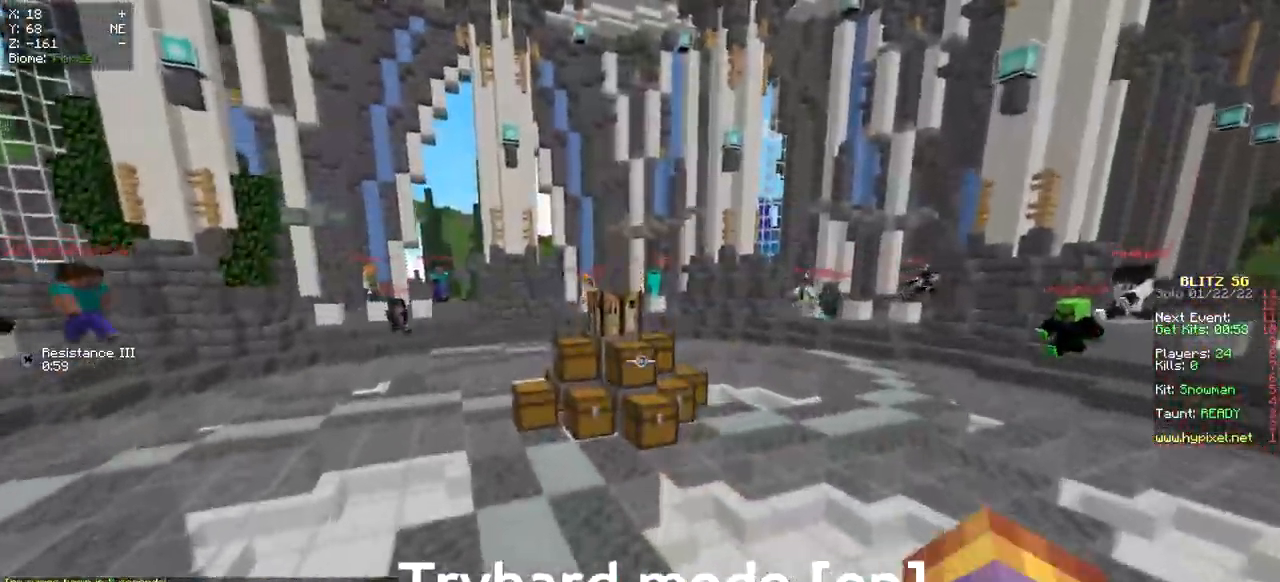
{"dt_ms": 500, "keys": ["w"], "mouse": [], "events": []}
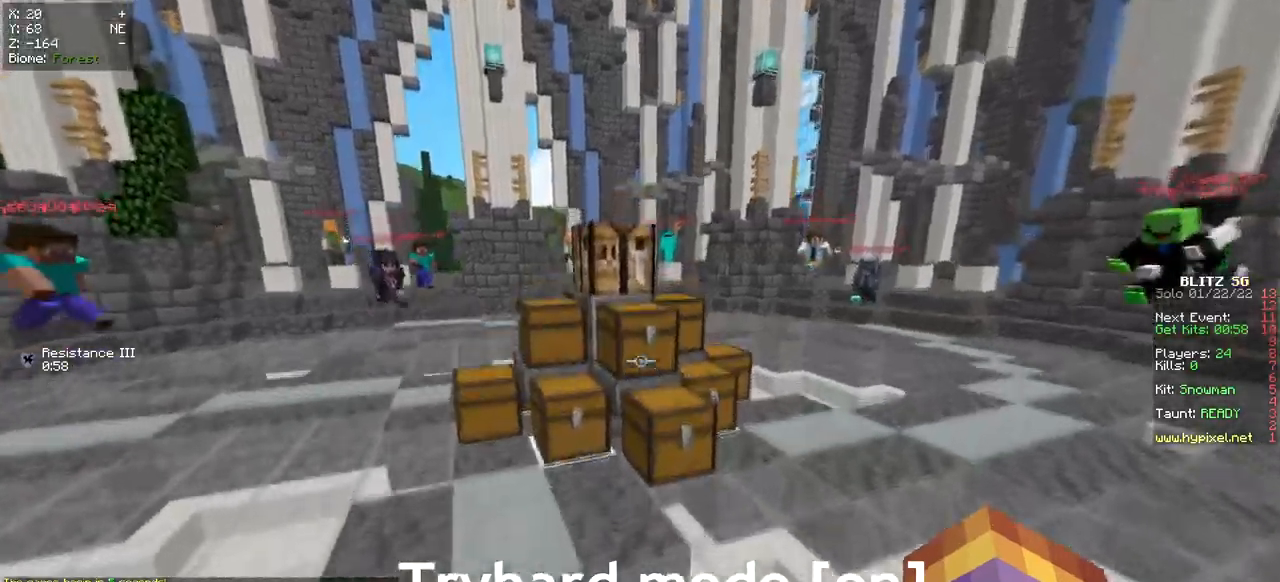
{"dt_ms": 501, "keys": [], "mouse": [], "events": [[100, "mouse_right", "down"], [217, "w", "up"], [317, "mouse_right", "up"]]}
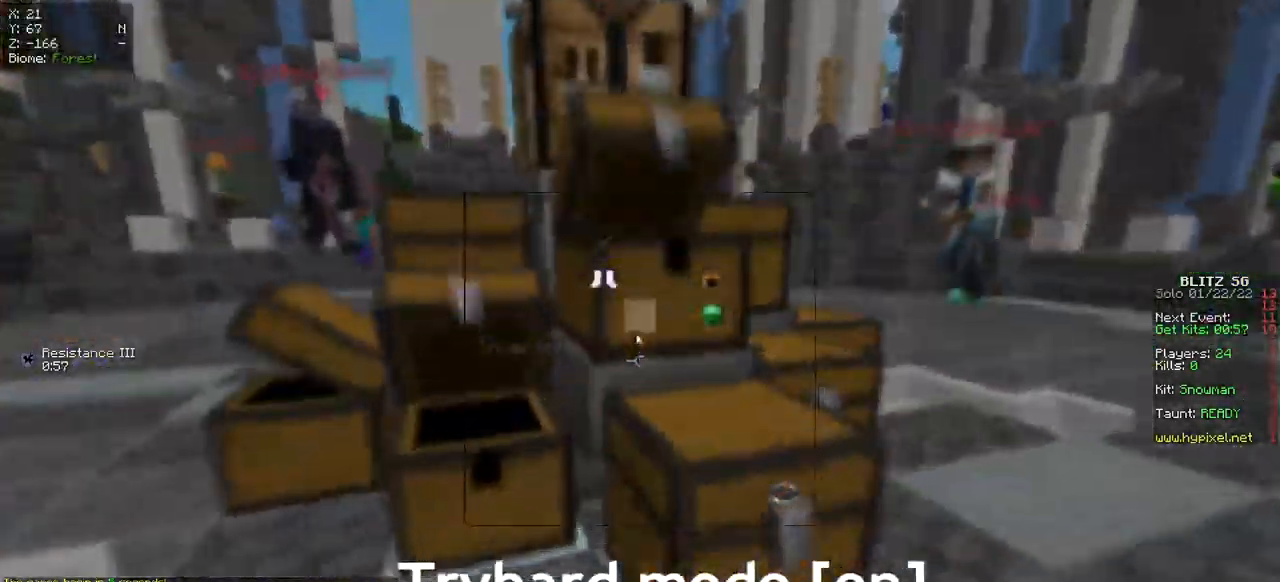
{"dt_ms": 500, "keys": [], "mouse": [], "events": []}
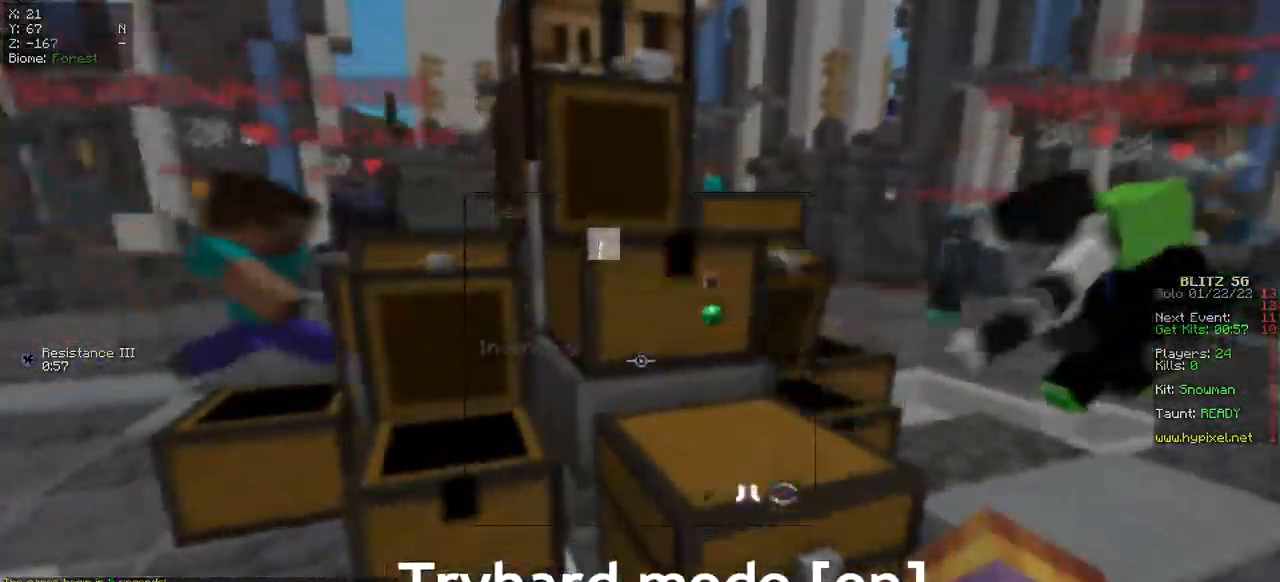
{"dt_ms": 501, "keys": [], "mouse": [], "events": []}
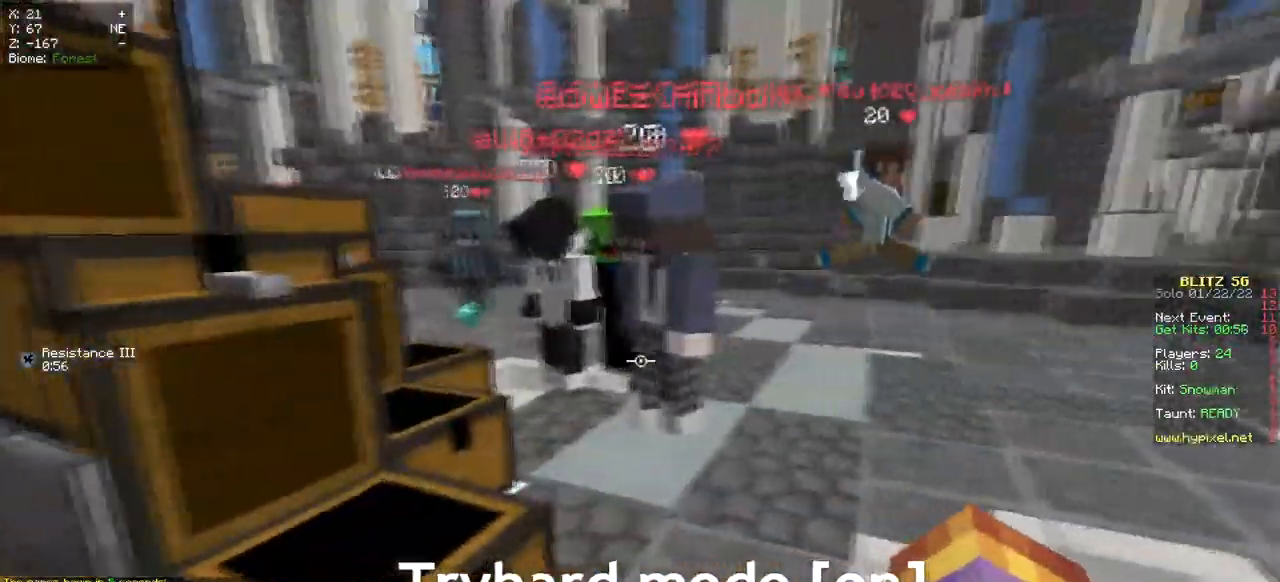
{"dt_ms": 500, "keys": ["w"], "mouse": [], "events": [[50, "d", "down"], [50, "w", "down"], [133, "mouse_right", "down"], [233, "d", "up"], [267, "mouse_right", "up"]]}
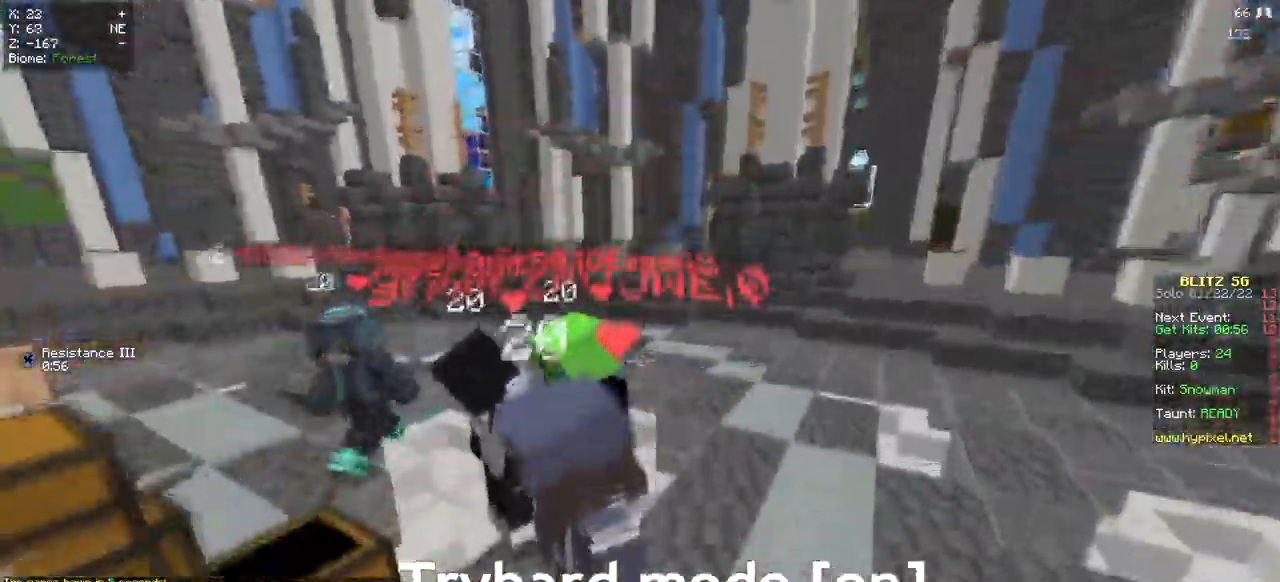
{"dt_ms": 501, "keys": ["d", "w"], "mouse": ["left"], "events": [[33, "mouse_left", "down"], [184, "d", "down"], [234, "w", "up"], [434, "w", "down"]]}
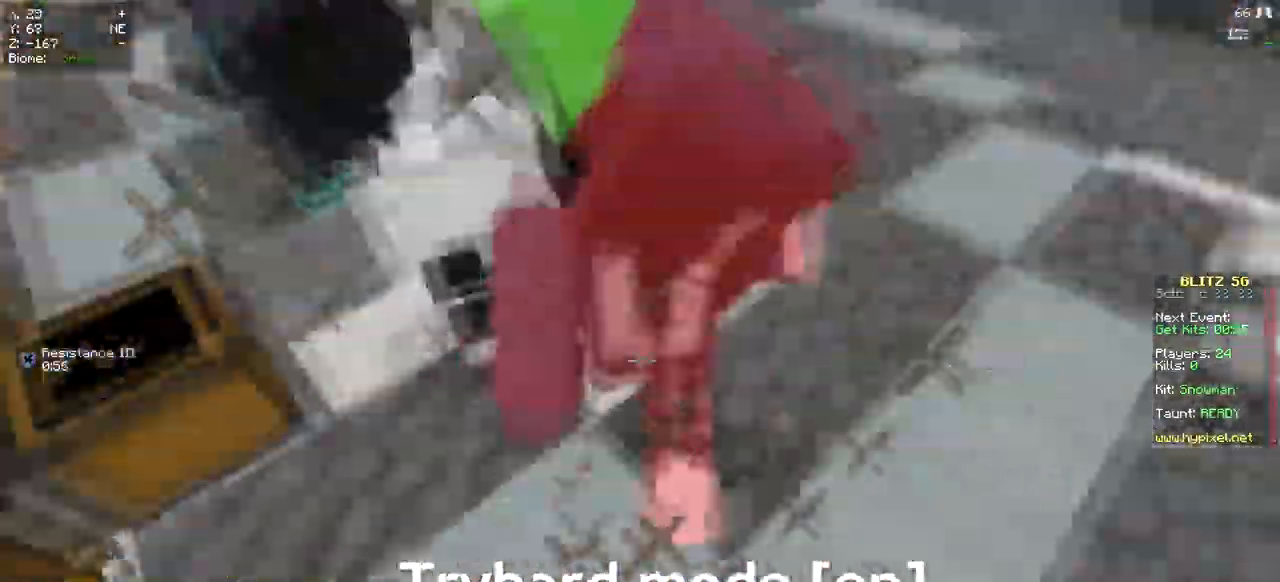
{"dt_ms": 483, "keys": ["w"], "mouse": ["left"], "events": [[16, "mouse_left", "up"], [83, "d", "up"], [100, "mouse_left", "down"]]}
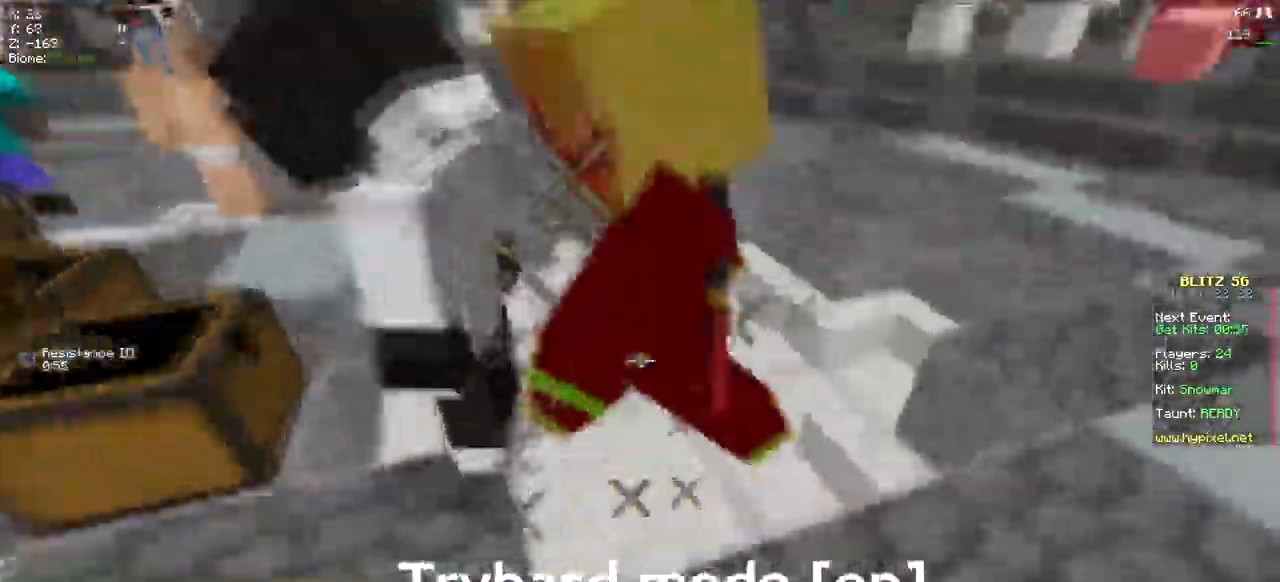
{"dt_ms": 501, "keys": ["w"], "mouse": ["left"], "events": []}
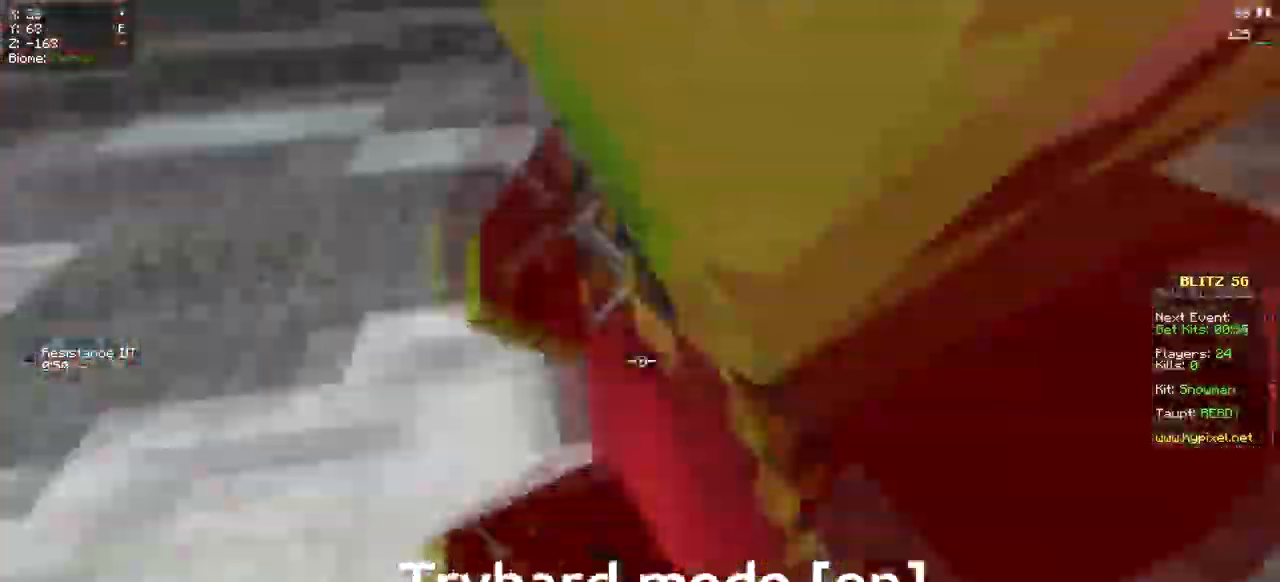
{"dt_ms": 500, "keys": ["w"], "mouse": ["left"], "events": [[17, "d", "down"], [183, "d", "up"]]}